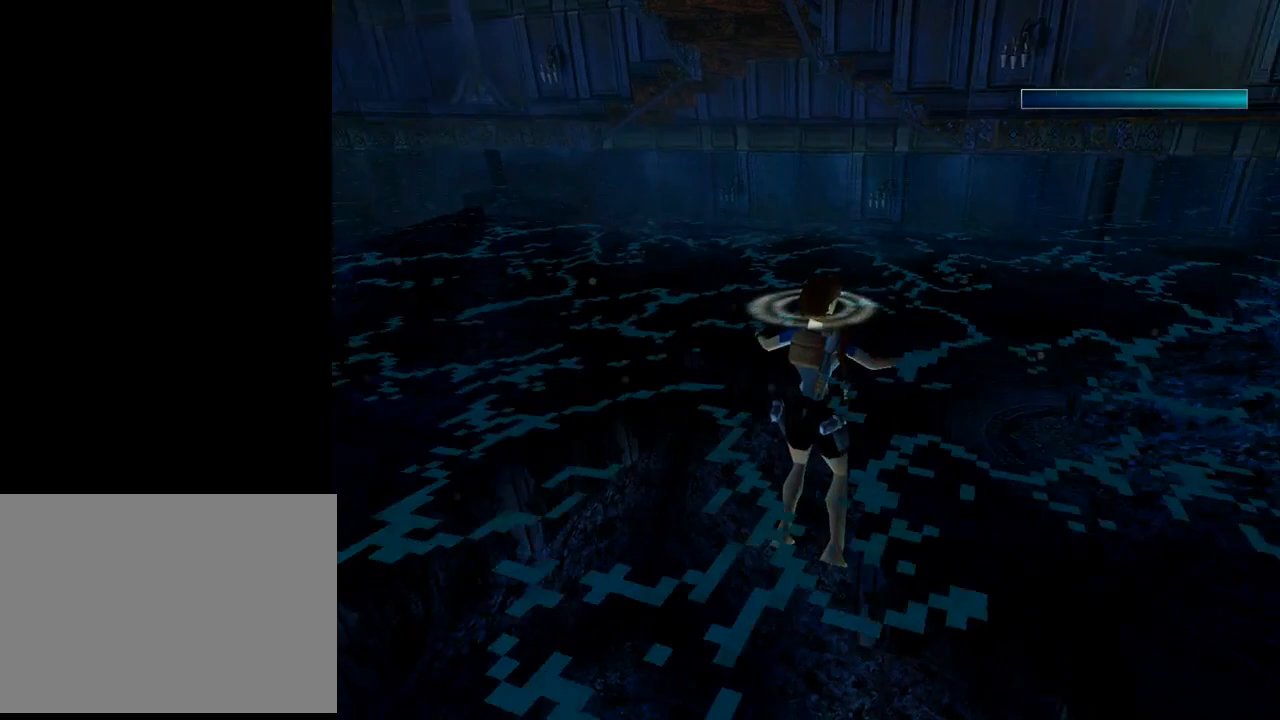
Gameplay with a controller (PlayStation layout); each line is a JSON object with the inputs held at the frame after it. "events" lists button and stick changes between this image and that frame as [ms after this image, input, new state], when the widget could be followed in between. Not read: right_stick.
{"buttons": ["DPAD_RIGHT"], "left_stick": "center", "events": []}
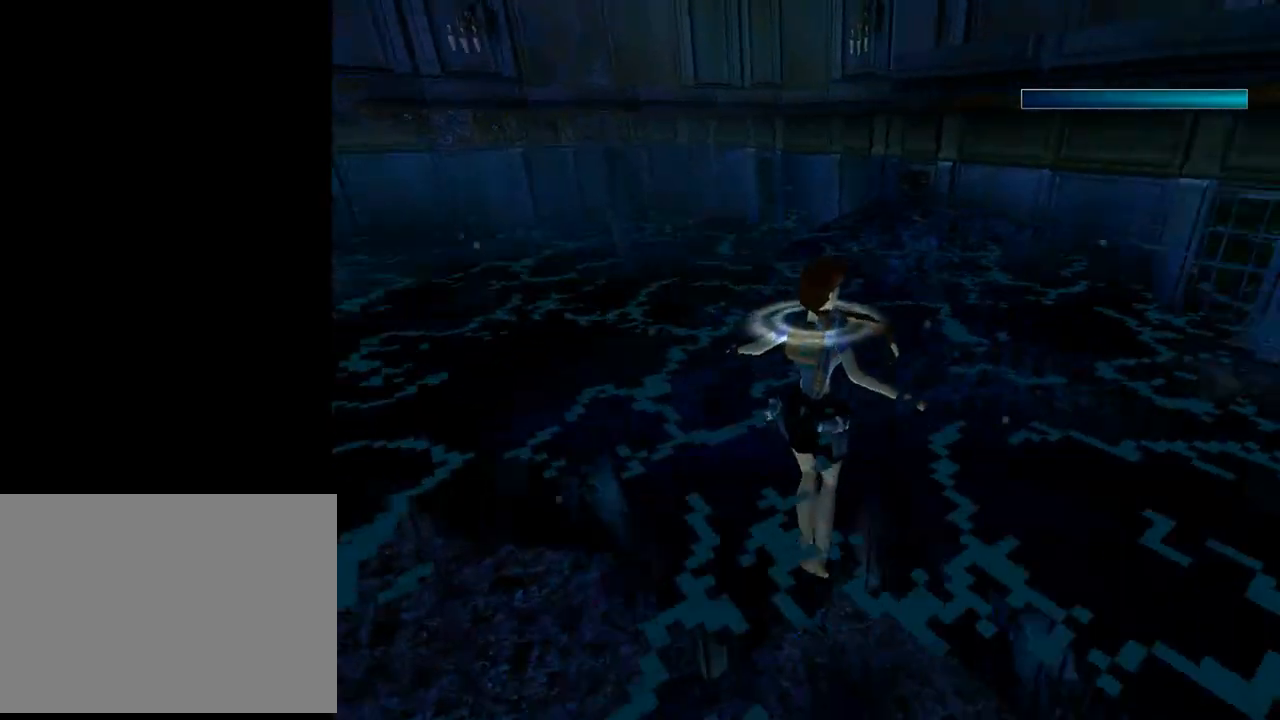
{"buttons": ["DPAD_RIGHT"], "left_stick": "center", "events": []}
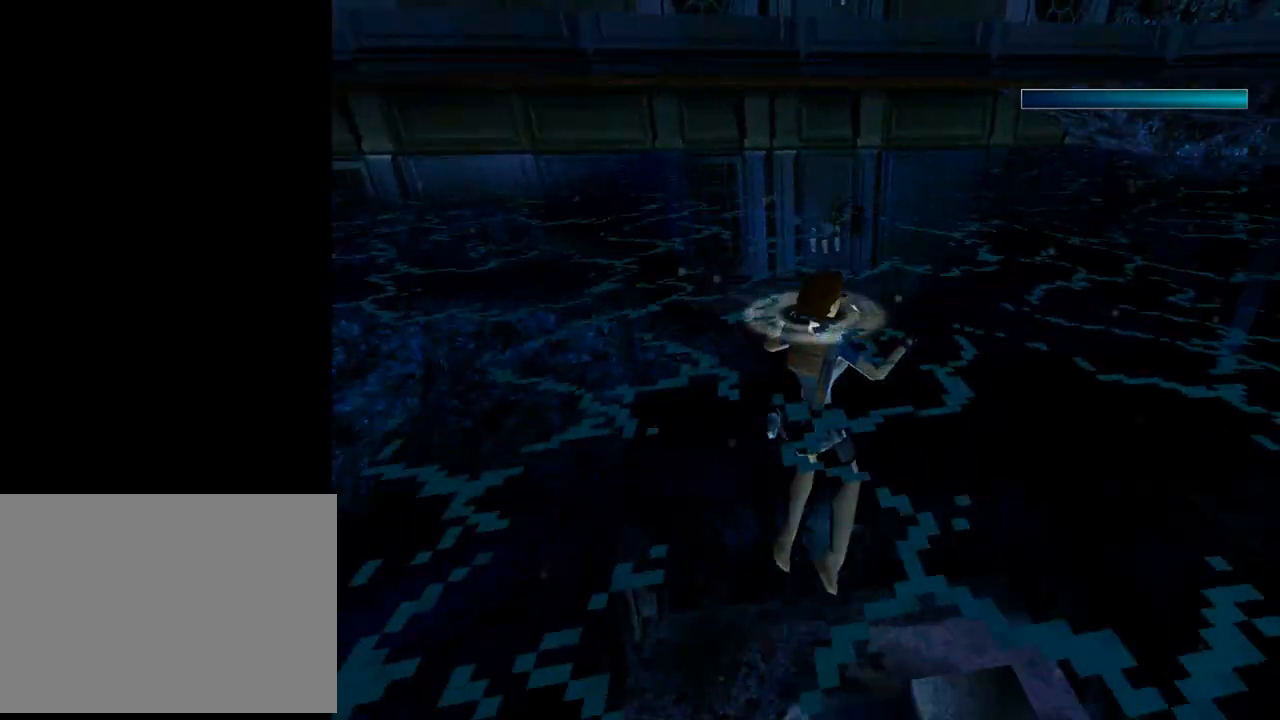
{"buttons": ["DPAD_RIGHT"], "left_stick": "center", "events": []}
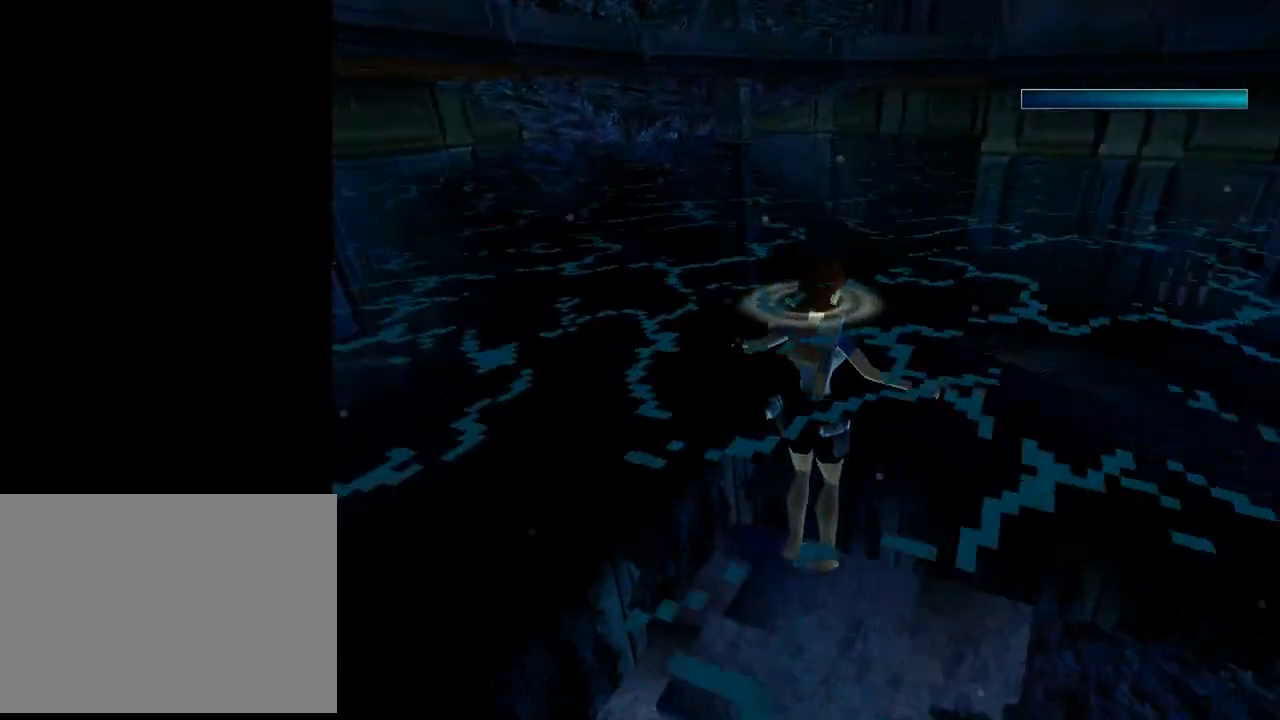
{"buttons": ["SQUARE"], "left_stick": "center", "events": [[233, "DPAD_RIGHT", "up"], [233, "SQUARE", "down"]]}
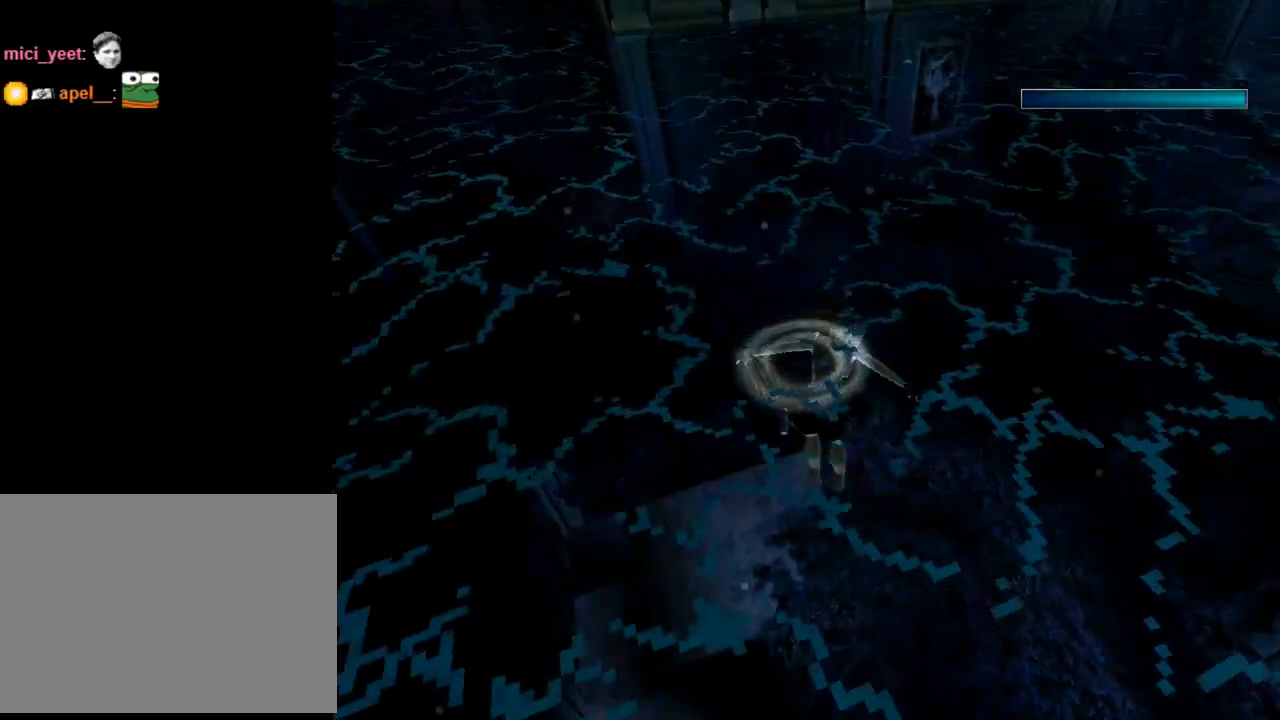
{"buttons": ["SQUARE"], "left_stick": "center", "events": []}
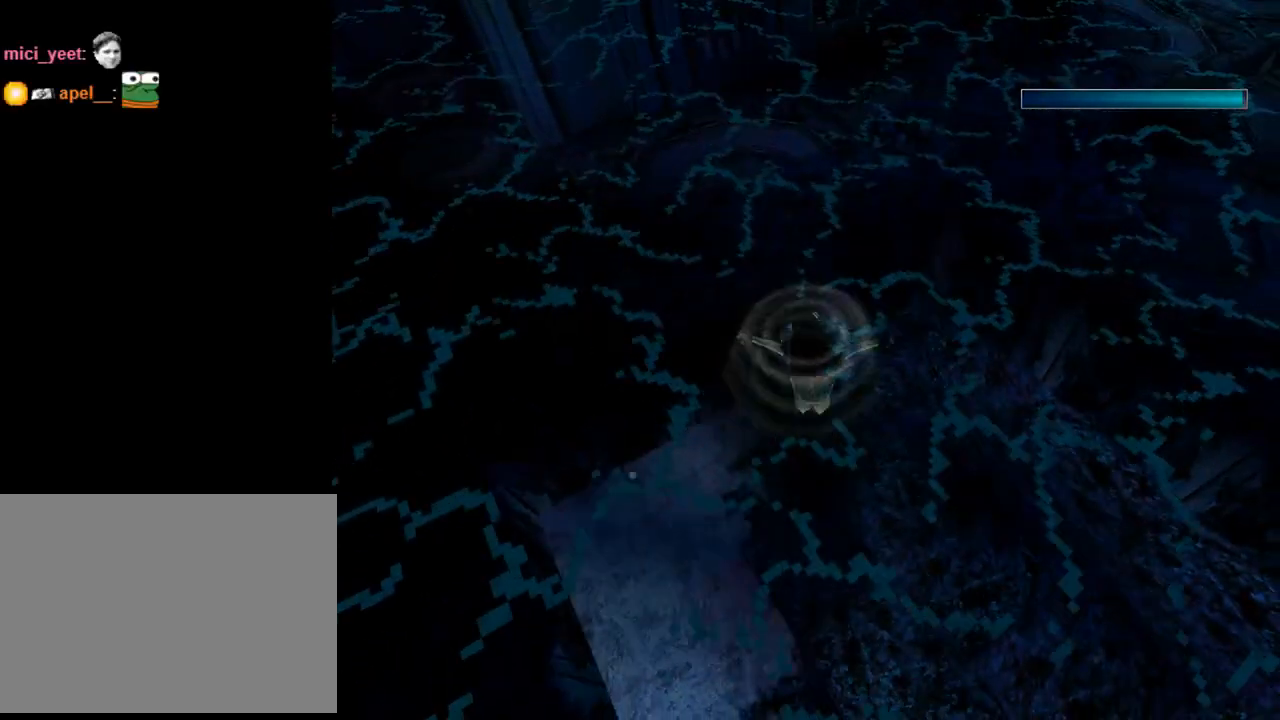
{"buttons": ["SQUARE", "DPAD_UP", "DPAD_LEFT"], "left_stick": "center", "events": [[67, "DPAD_UP", "down"], [333, "DPAD_LEFT", "down"]]}
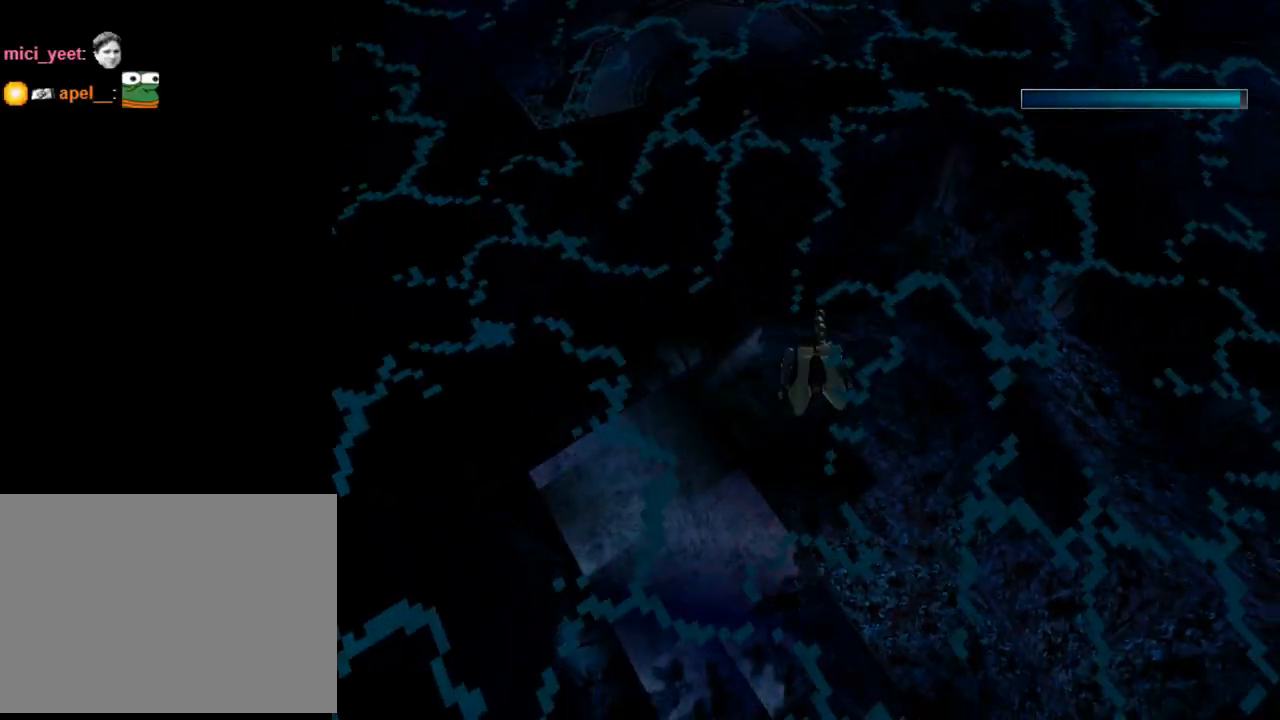
{"buttons": ["SQUARE", "DPAD_LEFT"], "left_stick": "center", "events": [[67, "DPAD_UP", "up"]]}
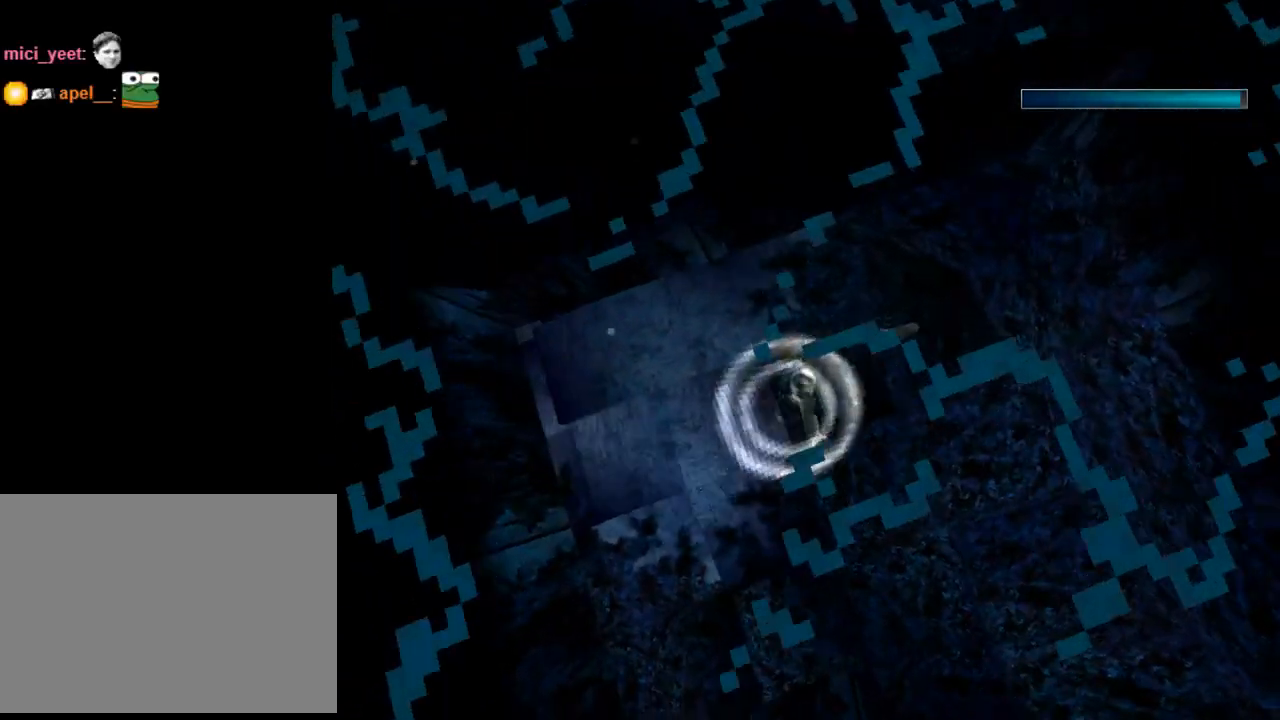
{"buttons": ["SQUARE", "DPAD_DOWN"], "left_stick": "center", "events": [[333, "DPAD_DOWN", "down"], [467, "DPAD_LEFT", "up"]]}
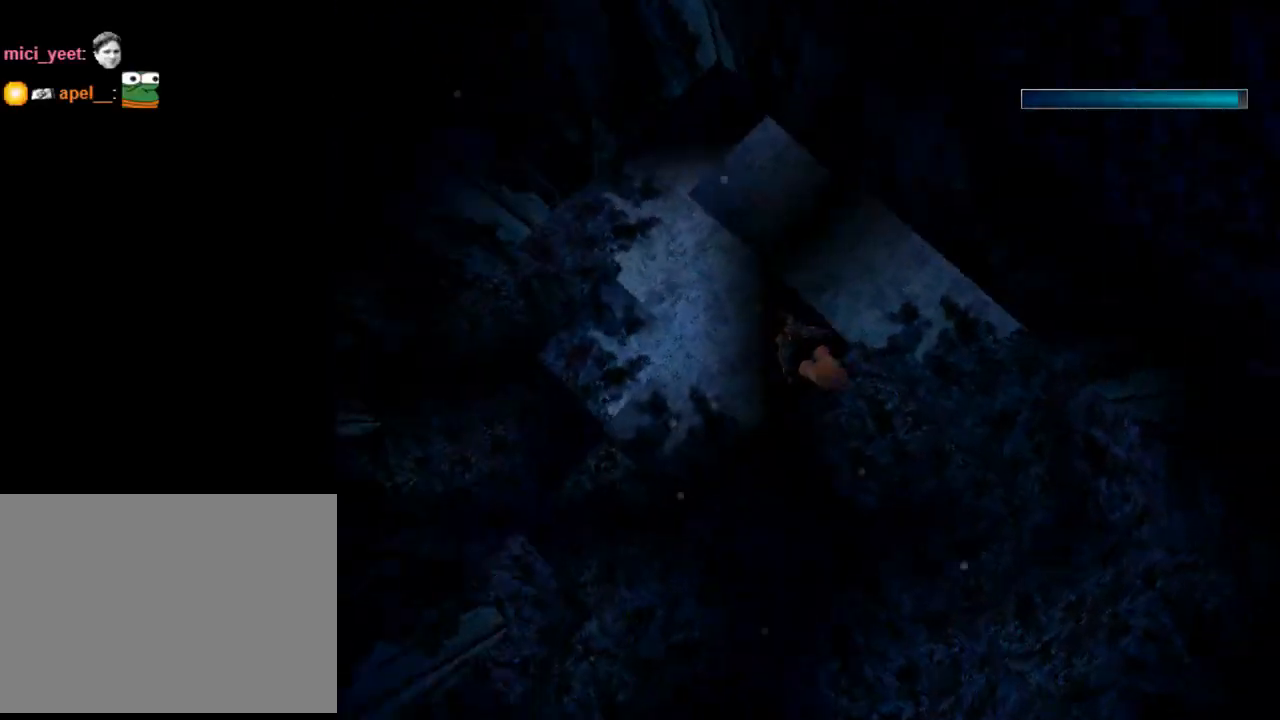
{"buttons": ["SQUARE"], "left_stick": "center", "events": [[400, "DPAD_DOWN", "up"]]}
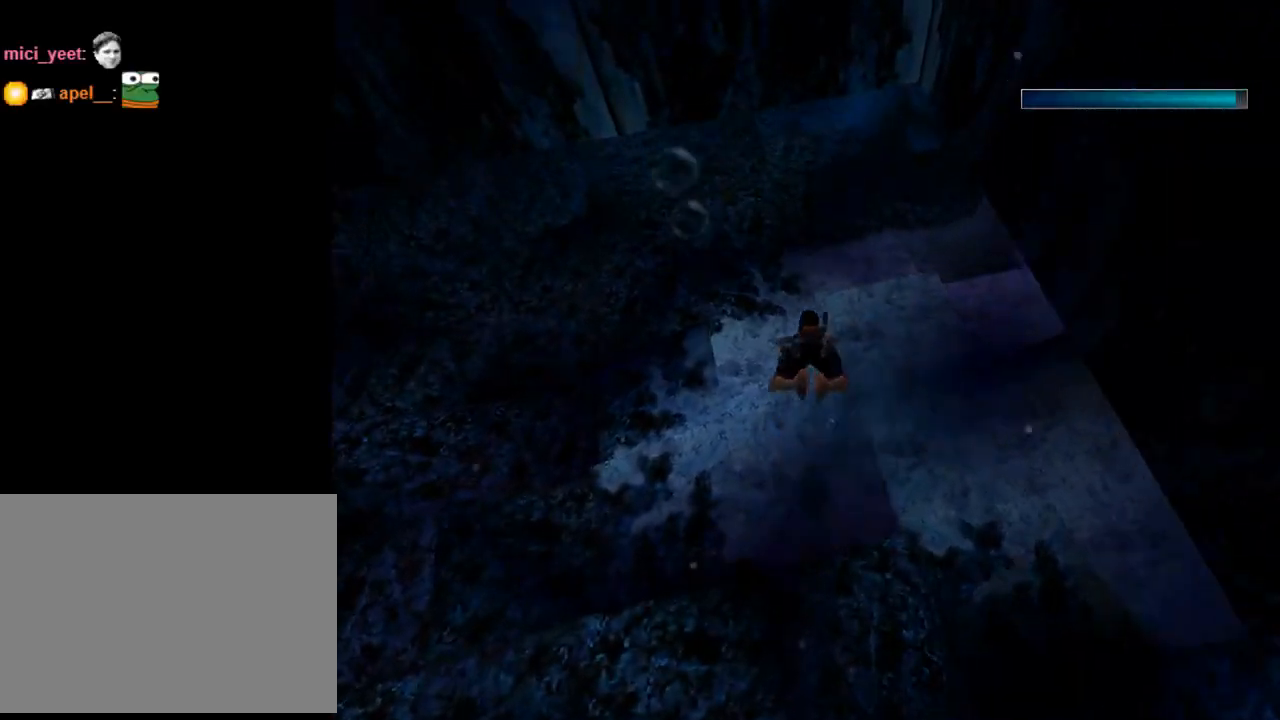
{"buttons": ["SQUARE"], "left_stick": "center", "events": []}
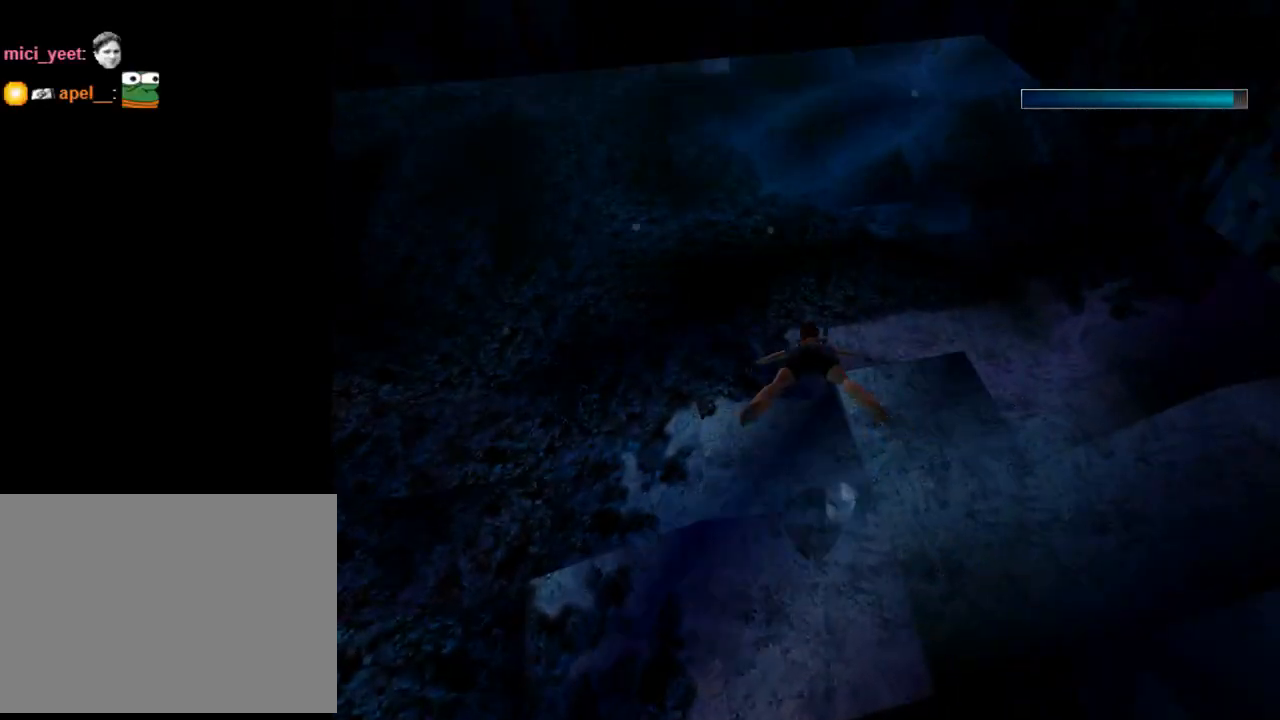
{"buttons": ["SQUARE", "DPAD_DOWN"], "left_stick": "center", "events": [[167, "DPAD_DOWN", "down"]]}
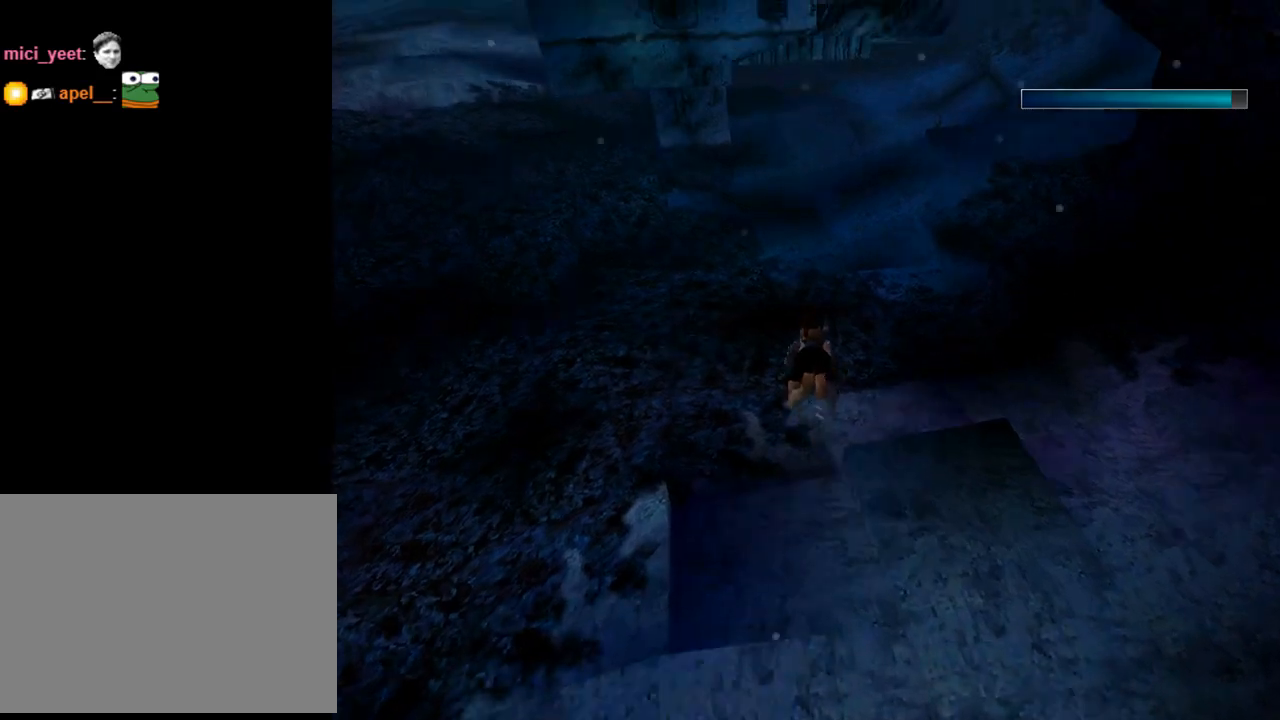
{"buttons": ["SQUARE"], "left_stick": "center", "events": [[267, "DPAD_DOWN", "up"]]}
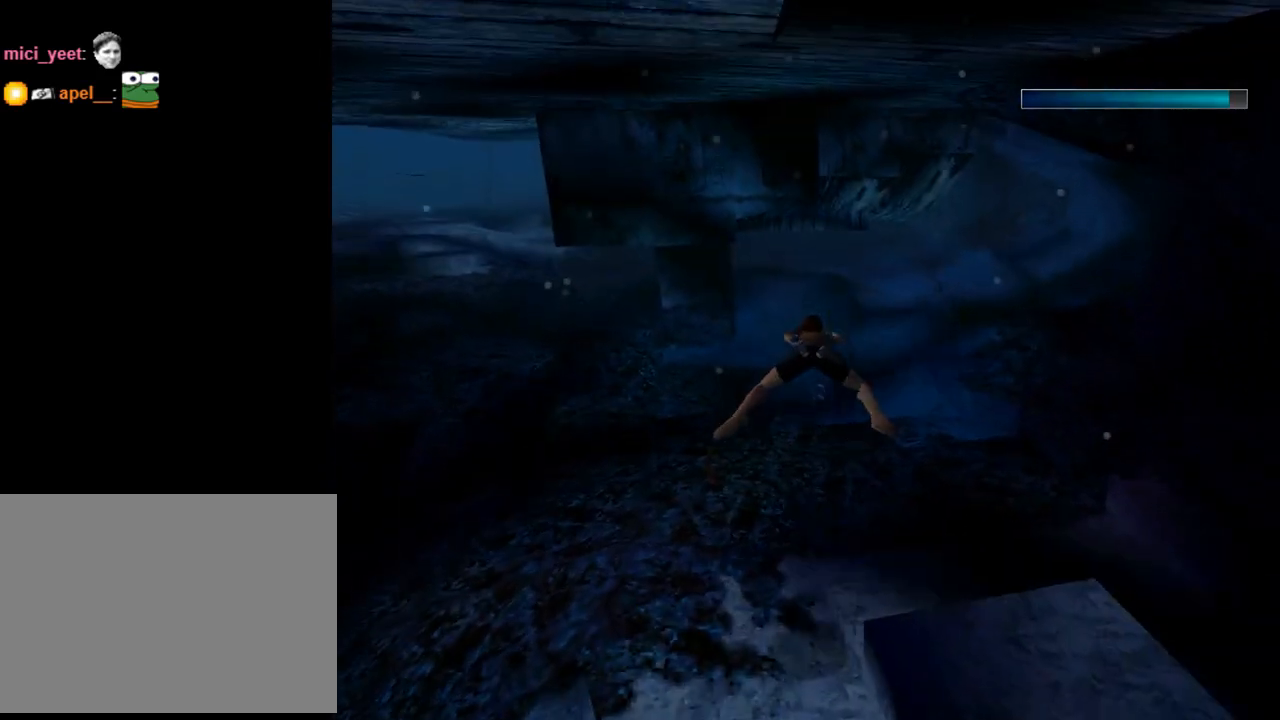
{"buttons": ["SQUARE"], "left_stick": "center", "events": [[200, "DPAD_LEFT", "down"], [267, "DPAD_LEFT", "up"]]}
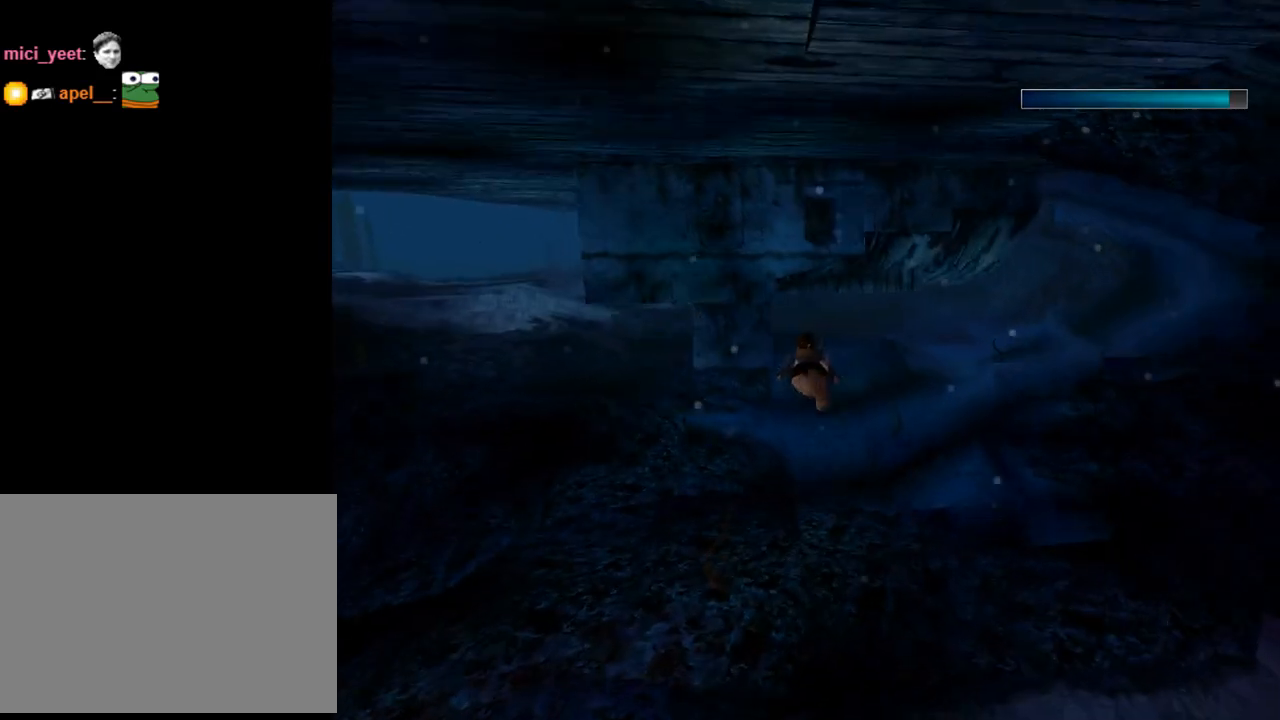
{"buttons": ["SQUARE"], "left_stick": "center", "events": [[100, "DPAD_LEFT", "down"], [367, "DPAD_LEFT", "up"]]}
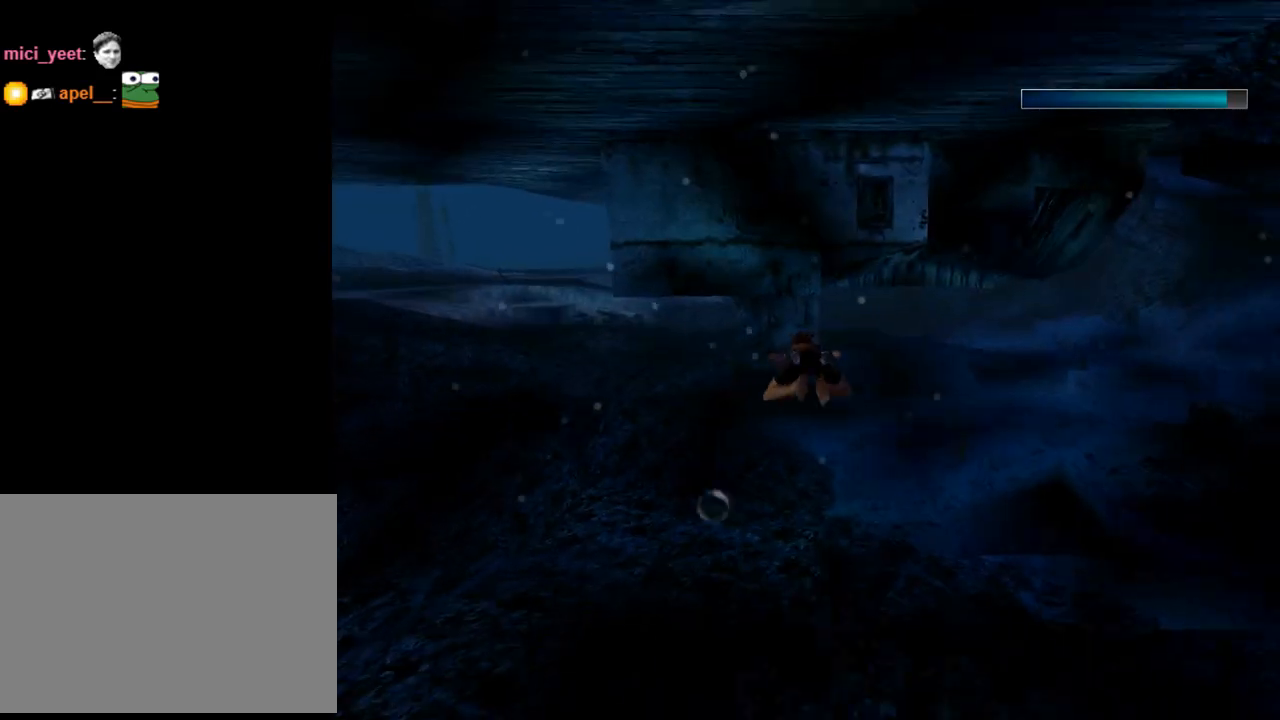
{"buttons": ["SQUARE"], "left_stick": "center", "events": []}
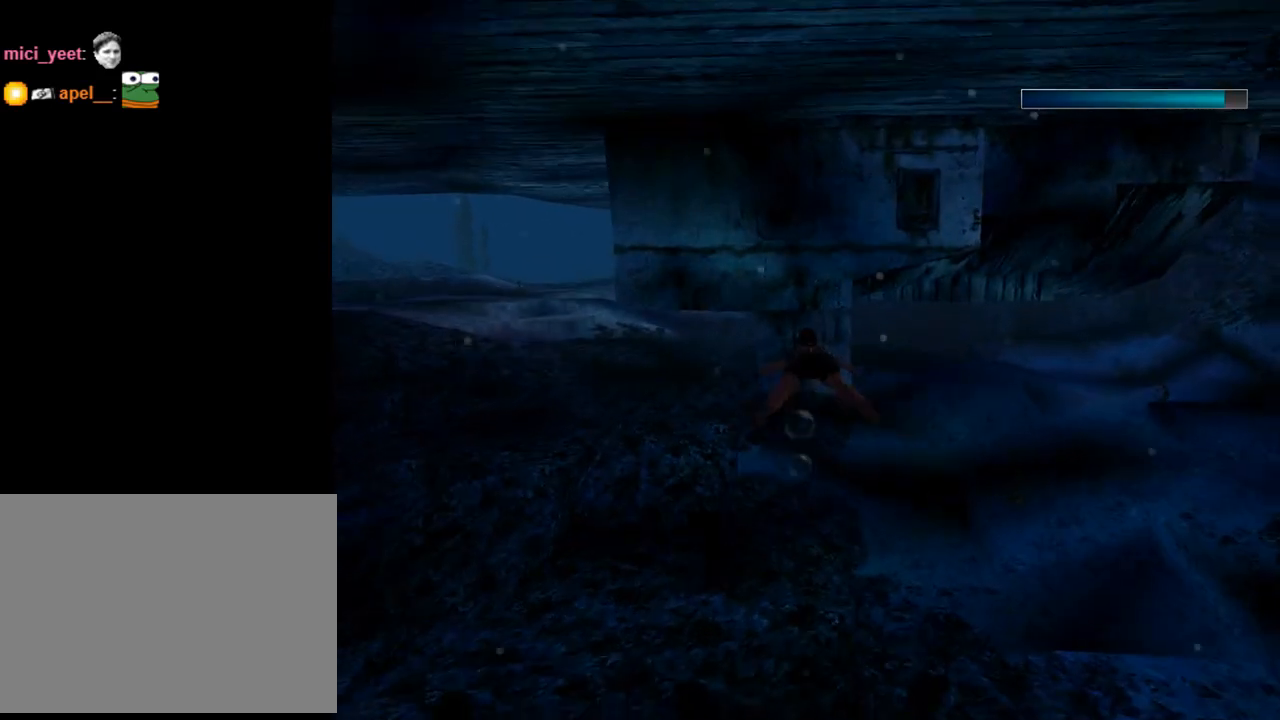
{"buttons": ["SQUARE", "DPAD_UP"], "left_stick": "center", "events": [[133, "DPAD_LEFT", "down"], [333, "DPAD_UP", "down"], [500, "DPAD_LEFT", "up"]]}
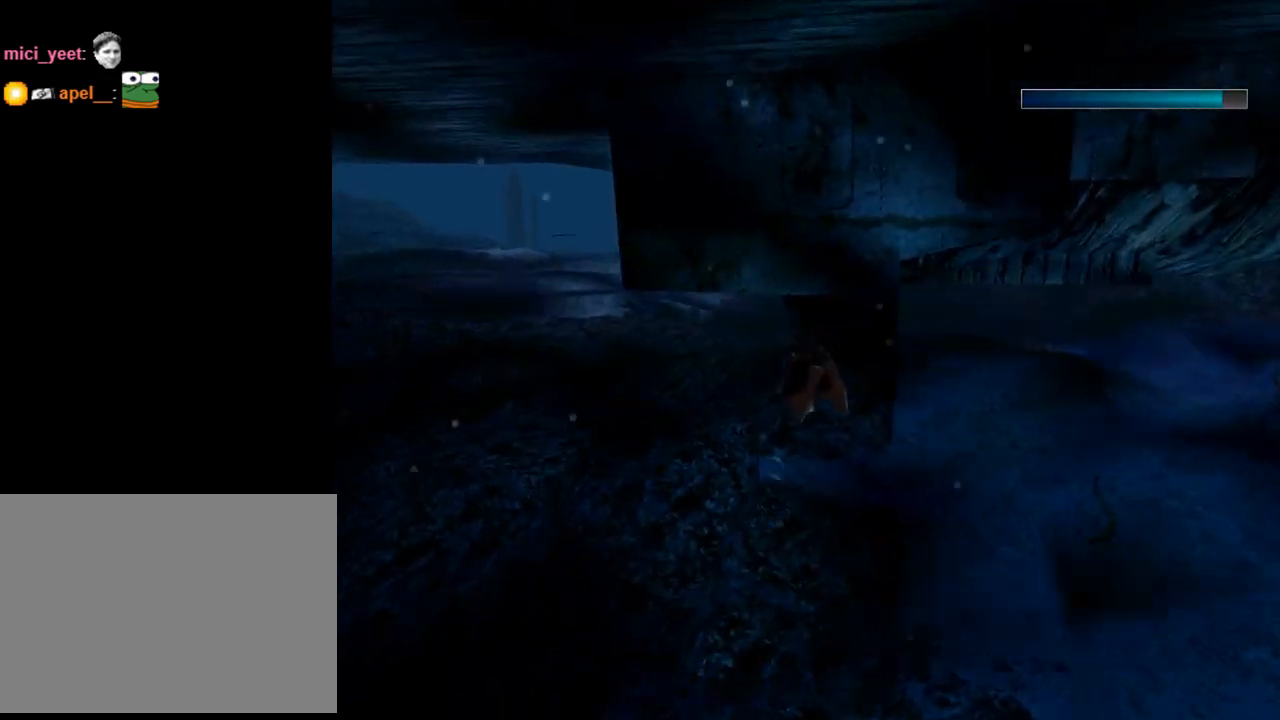
{"buttons": ["SQUARE", "DPAD_LEFT"], "left_stick": "center", "events": [[200, "DPAD_UP", "up"], [267, "DPAD_LEFT", "down"]]}
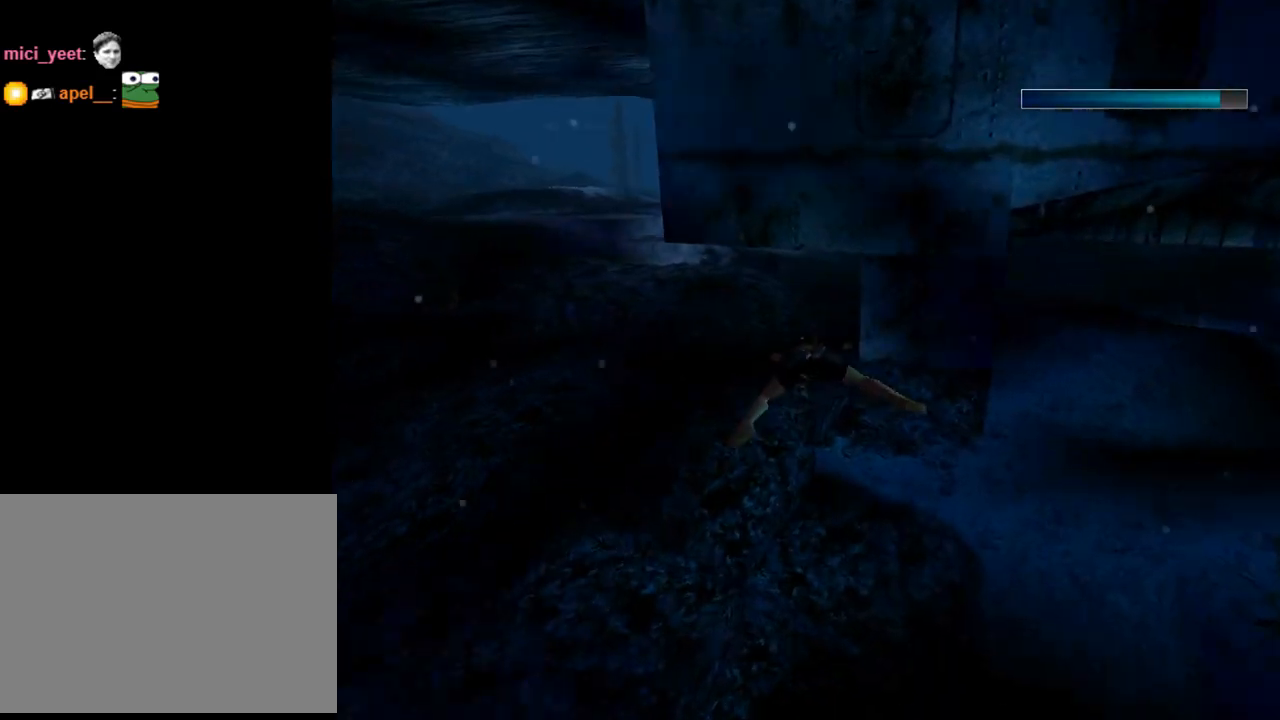
{"buttons": ["SQUARE"], "left_stick": "center", "events": [[33, "DPAD_LEFT", "up"]]}
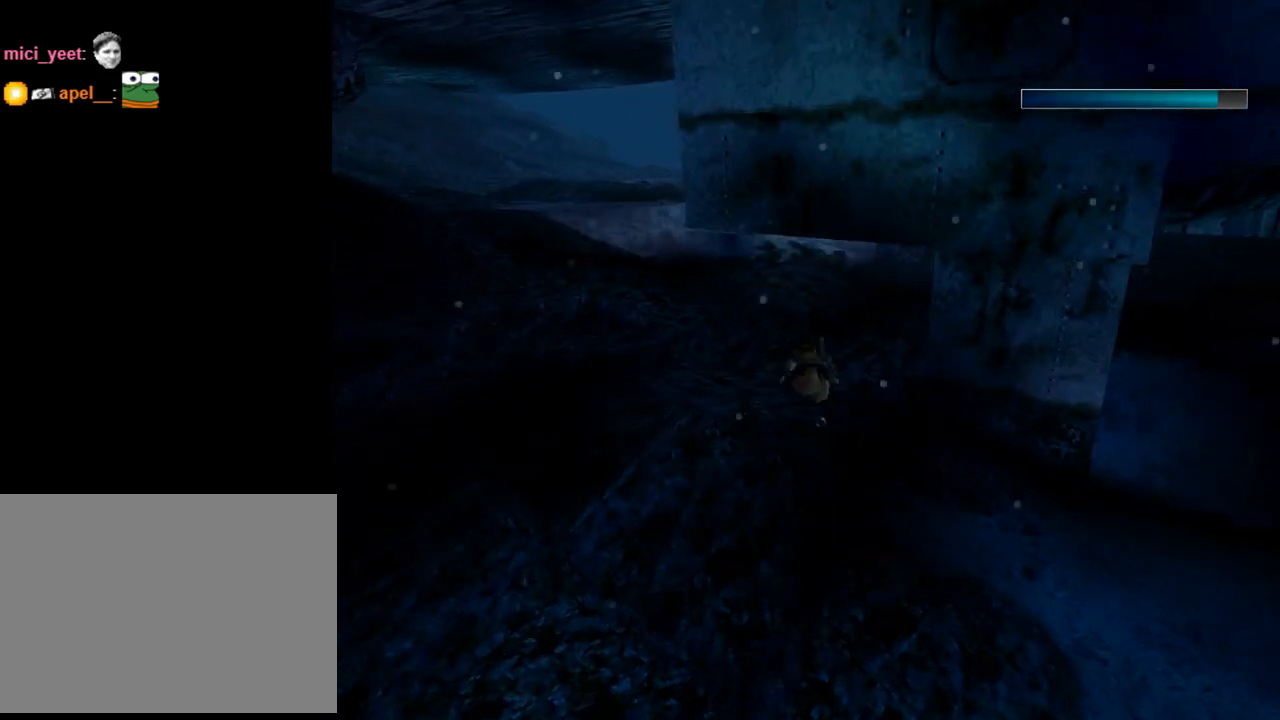
{"buttons": ["SQUARE", "DPAD_DOWN", "DPAD_RIGHT"], "left_stick": "center", "events": [[433, "DPAD_RIGHT", "down"], [467, "DPAD_DOWN", "down"]]}
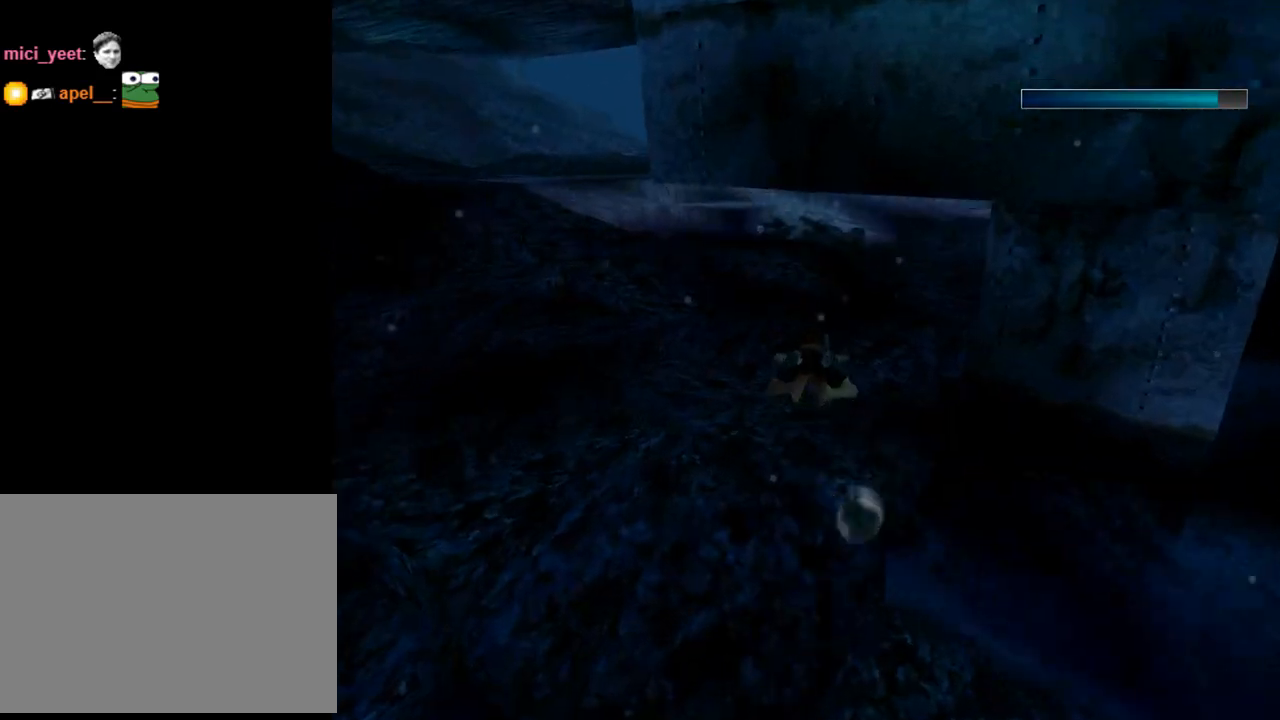
{"buttons": ["SQUARE"], "left_stick": "center", "events": [[267, "DPAD_DOWN", "up"], [367, "DPAD_RIGHT", "up"]]}
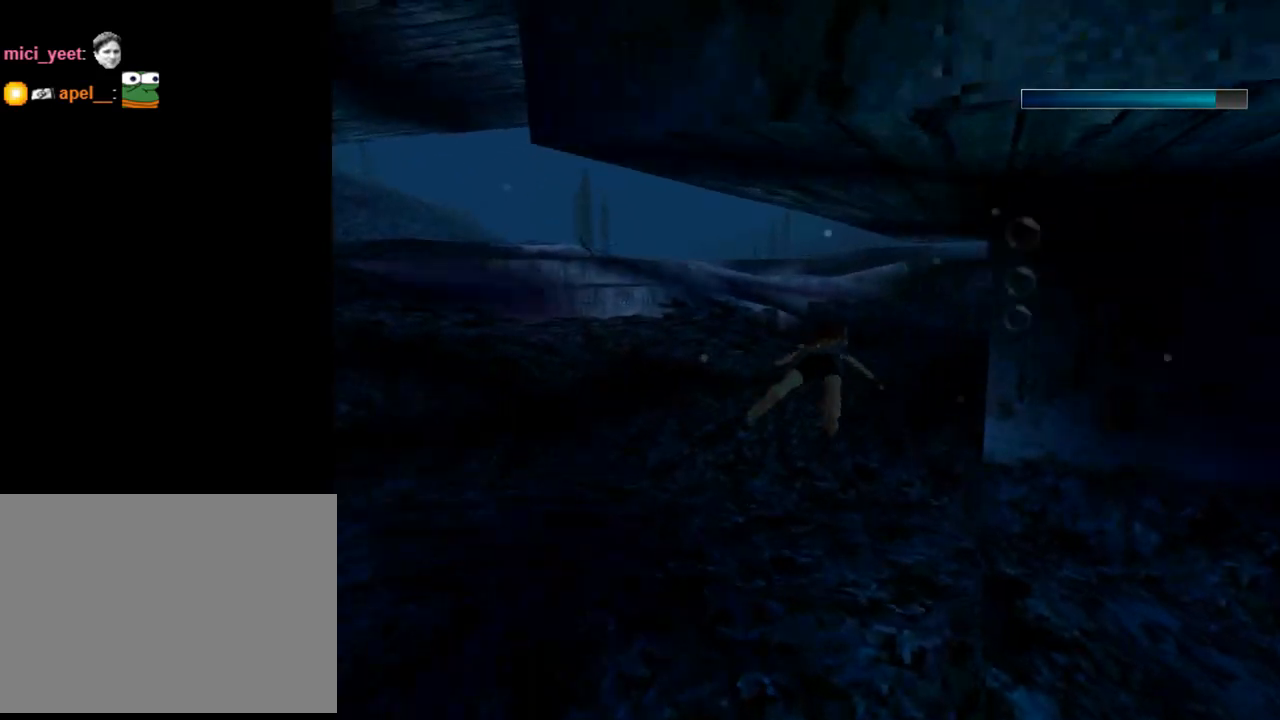
{"buttons": ["SQUARE", "DPAD_RIGHT"], "left_stick": "center", "events": [[300, "DPAD_RIGHT", "down"]]}
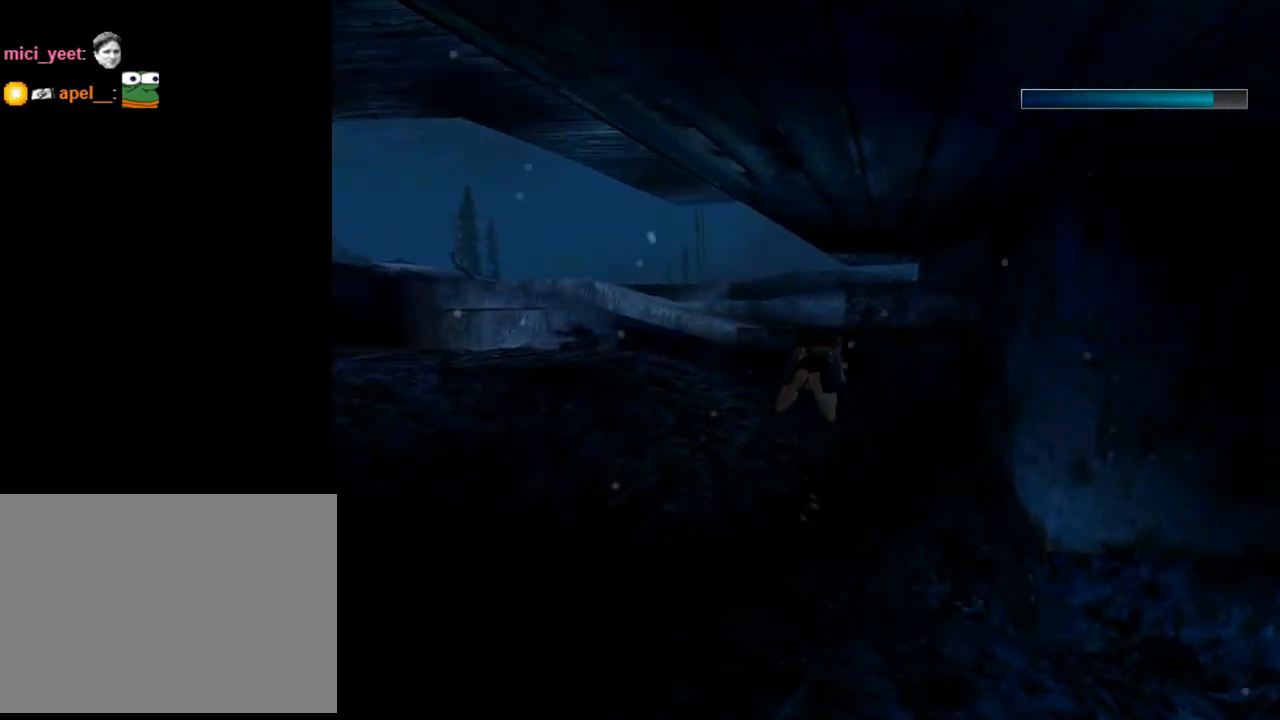
{"buttons": ["SQUARE"], "left_stick": "center", "events": [[133, "DPAD_DOWN", "down"], [267, "DPAD_DOWN", "up"], [333, "DPAD_RIGHT", "up"]]}
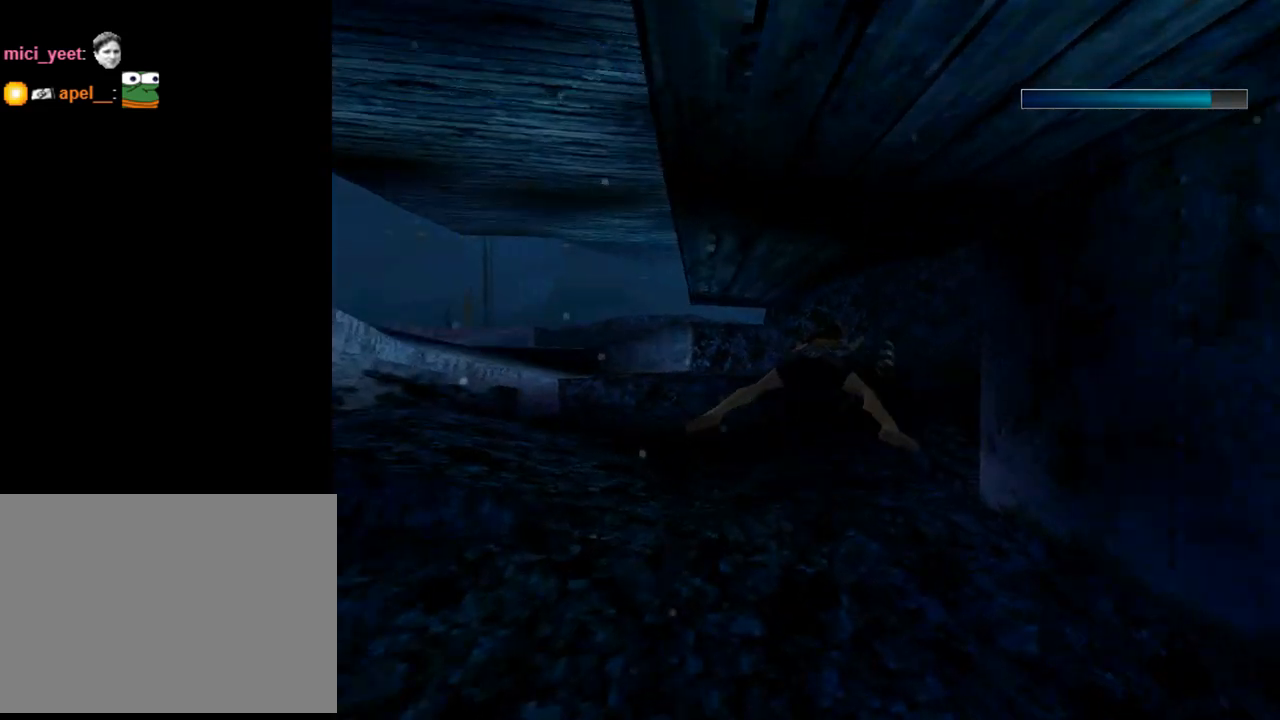
{"buttons": ["SQUARE", "DPAD_RIGHT"], "left_stick": "center", "events": [[167, "DPAD_RIGHT", "down"]]}
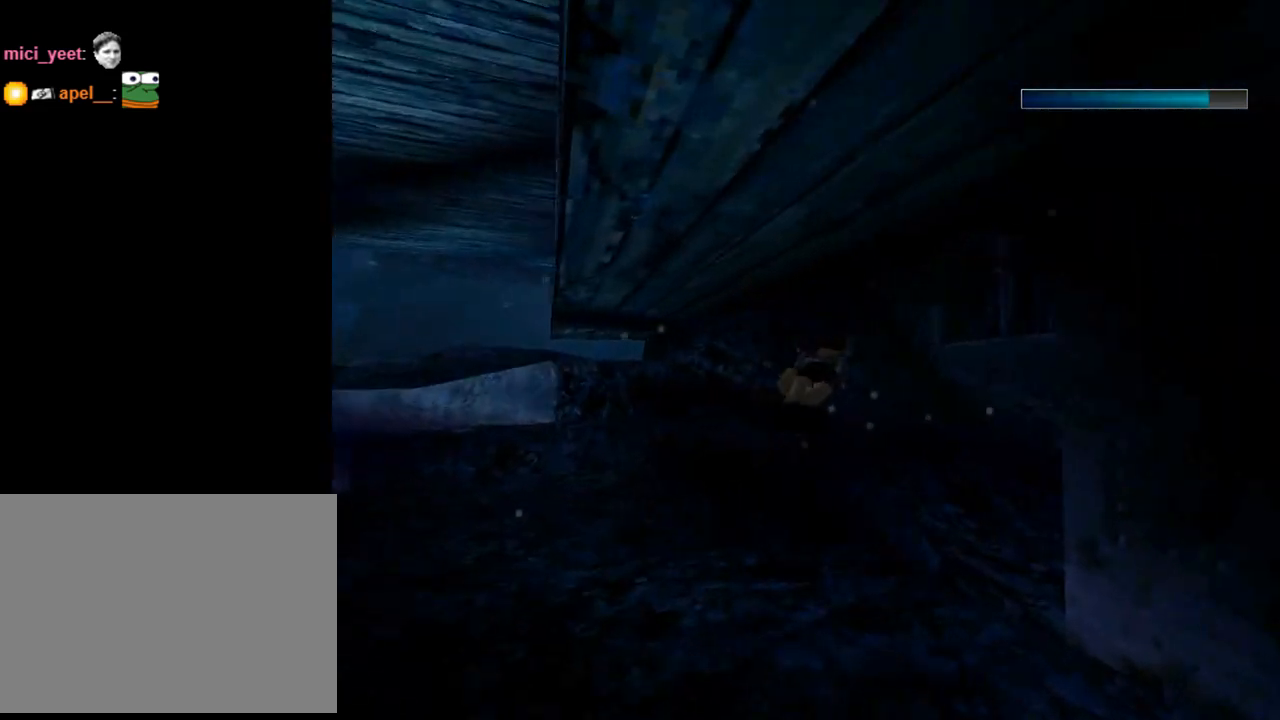
{"buttons": ["SQUARE", "DPAD_DOWN"], "left_stick": "center", "events": [[67, "DPAD_RIGHT", "up"], [100, "DPAD_RIGHT", "down"], [400, "DPAD_DOWN", "down"], [400, "DPAD_RIGHT", "up"]]}
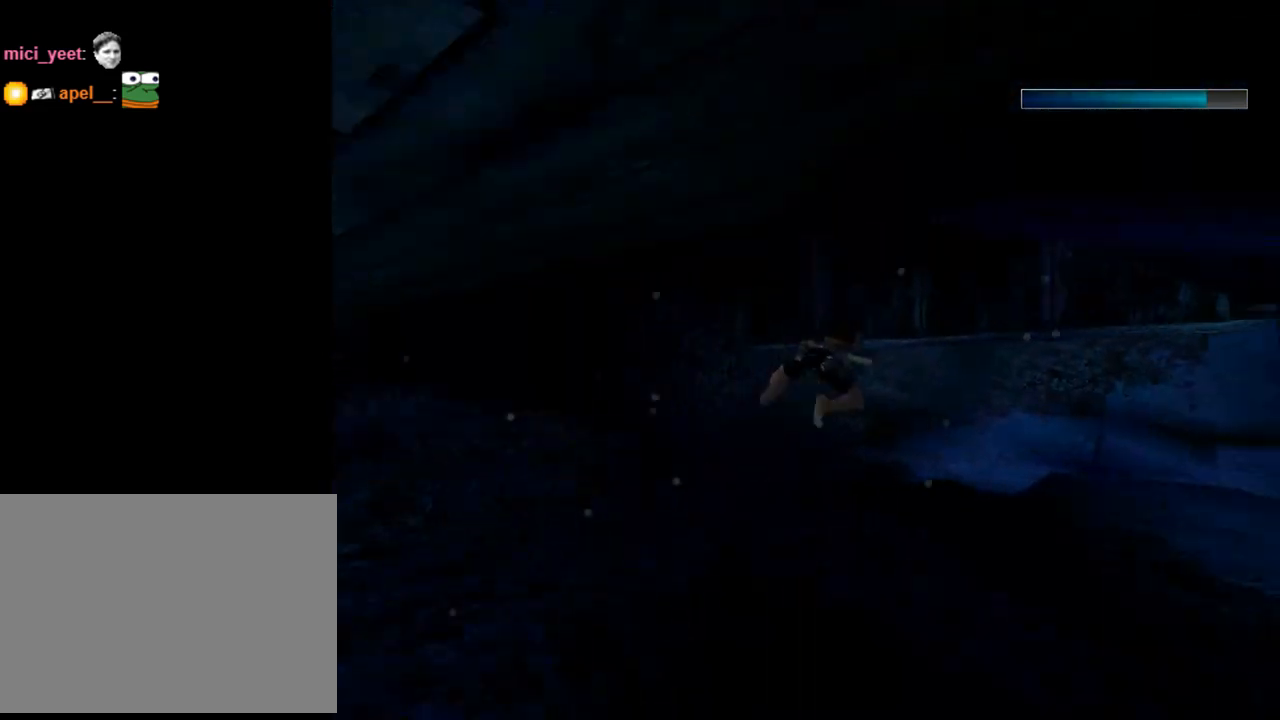
{"buttons": ["SQUARE", "DPAD_DOWN", "DPAD_LEFT"], "left_stick": "center", "events": [[33, "DPAD_LEFT", "down"]]}
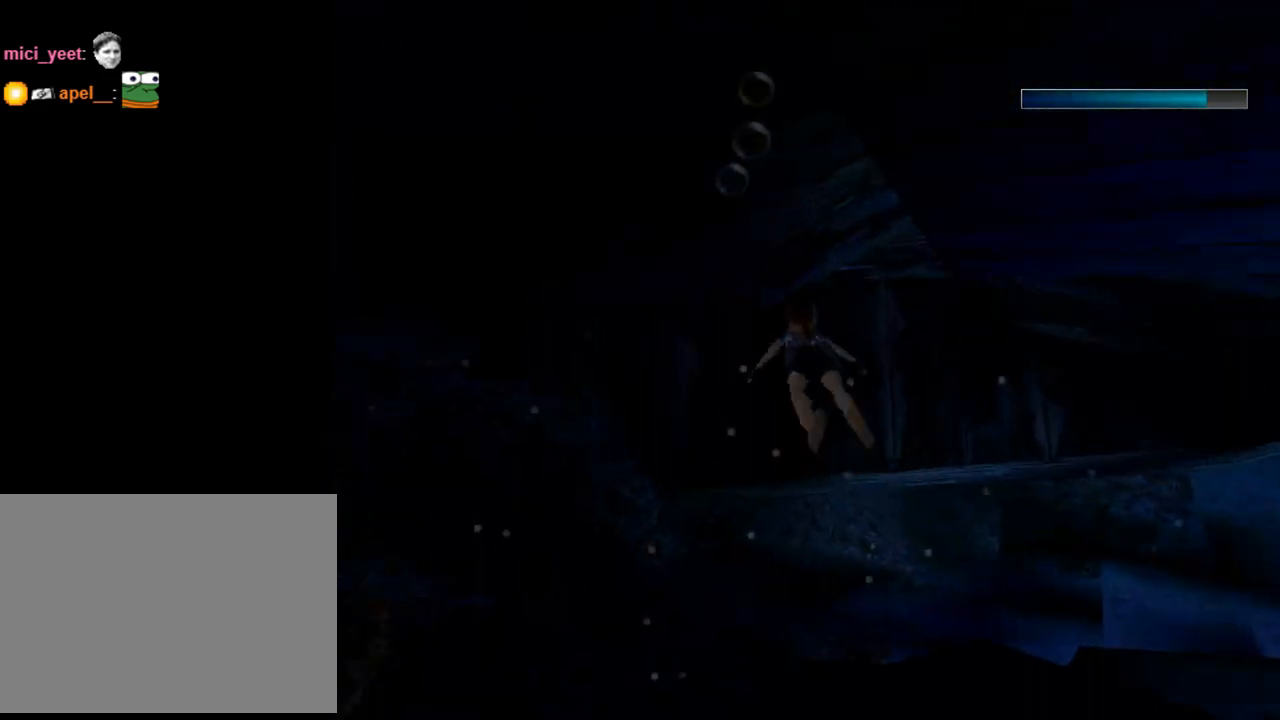
{"buttons": ["DPAD_RIGHT"], "left_stick": "center", "events": [[33, "DPAD_DOWN", "up"], [233, "DPAD_LEFT", "up"], [300, "SQUARE", "up"], [367, "DPAD_RIGHT", "down"]]}
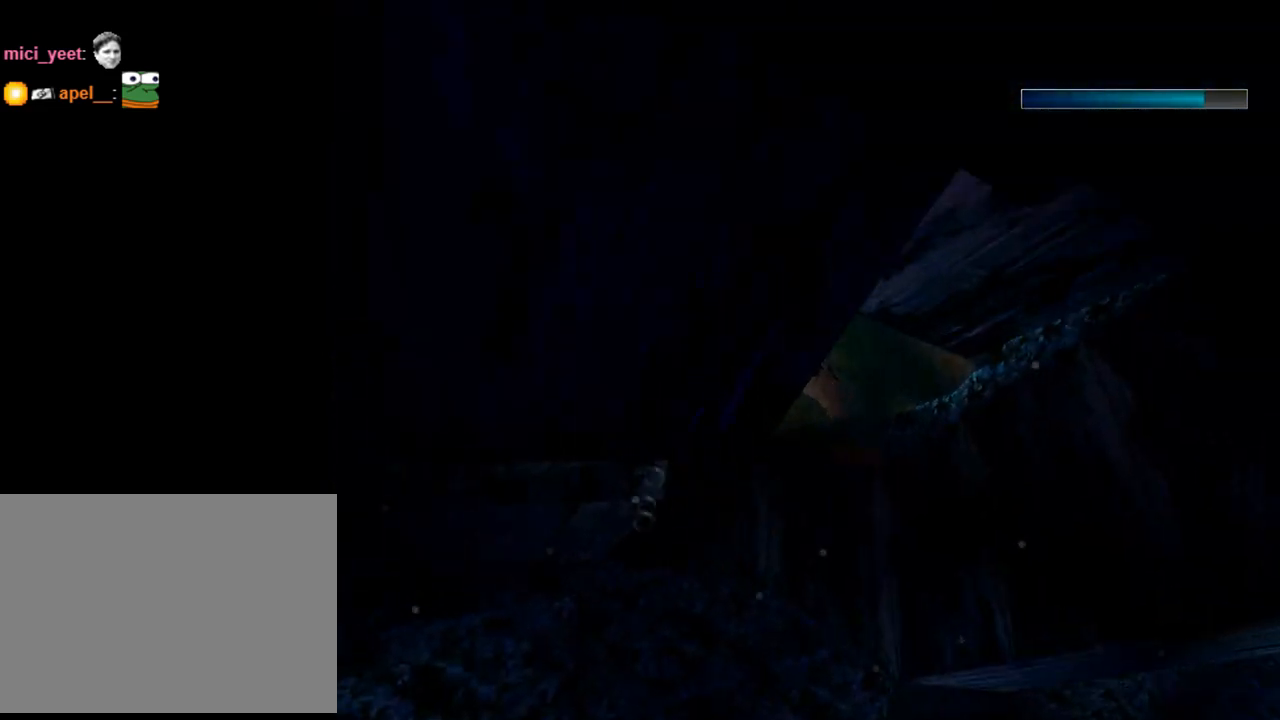
{"buttons": ["SQUARE"], "left_stick": "center", "events": [[167, "DPAD_RIGHT", "up"], [333, "SQUARE", "down"]]}
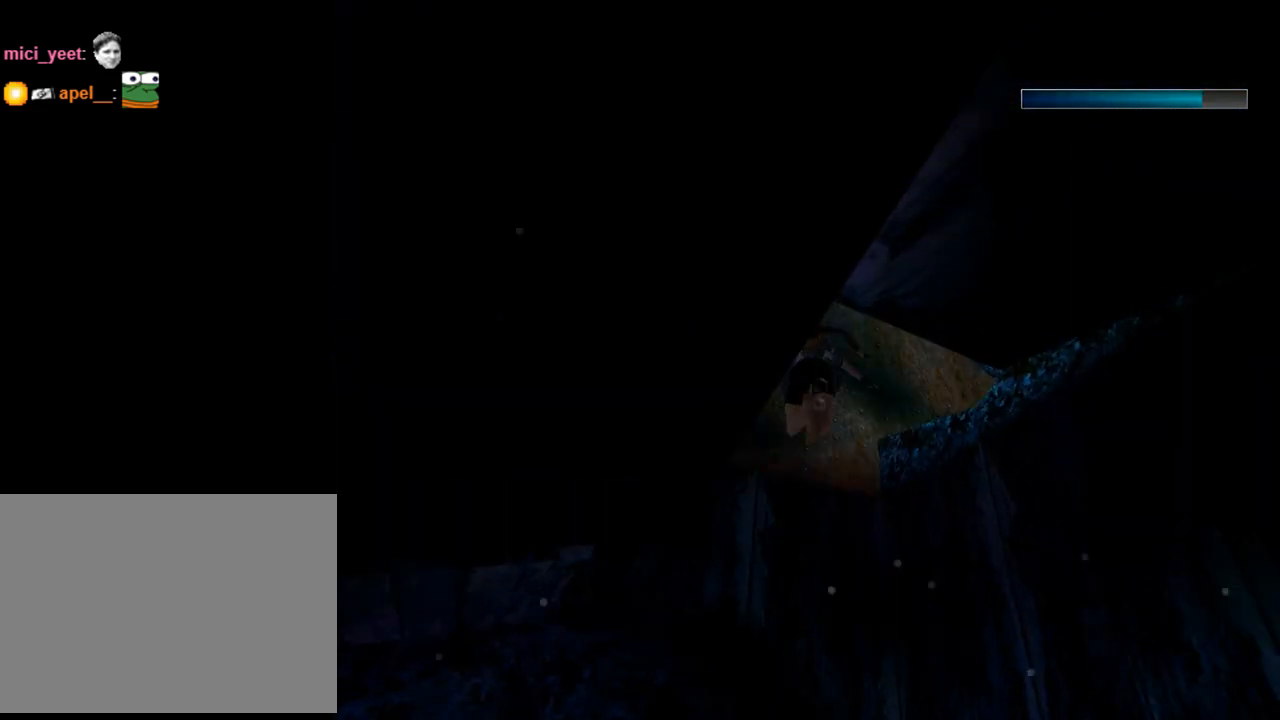
{"buttons": ["SQUARE"], "left_stick": "center", "events": []}
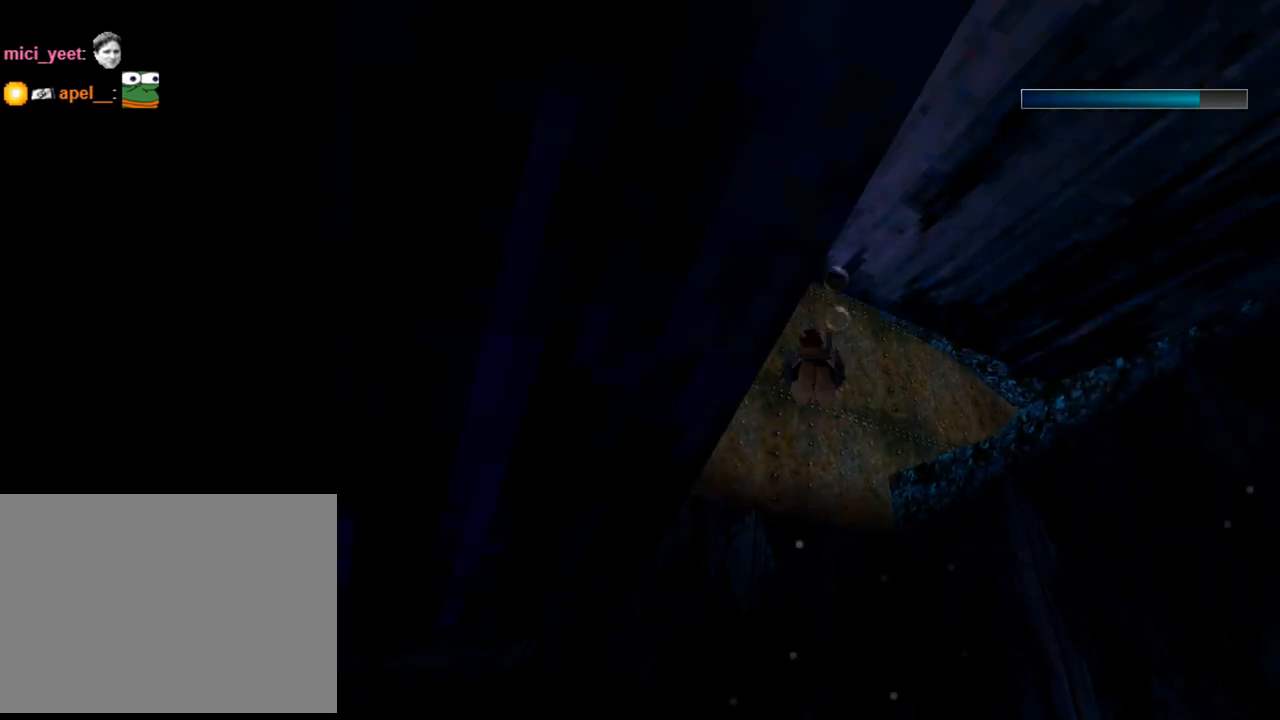
{"buttons": ["SQUARE", "DPAD_RIGHT"], "left_stick": "center", "events": [[67, "DPAD_RIGHT", "down"]]}
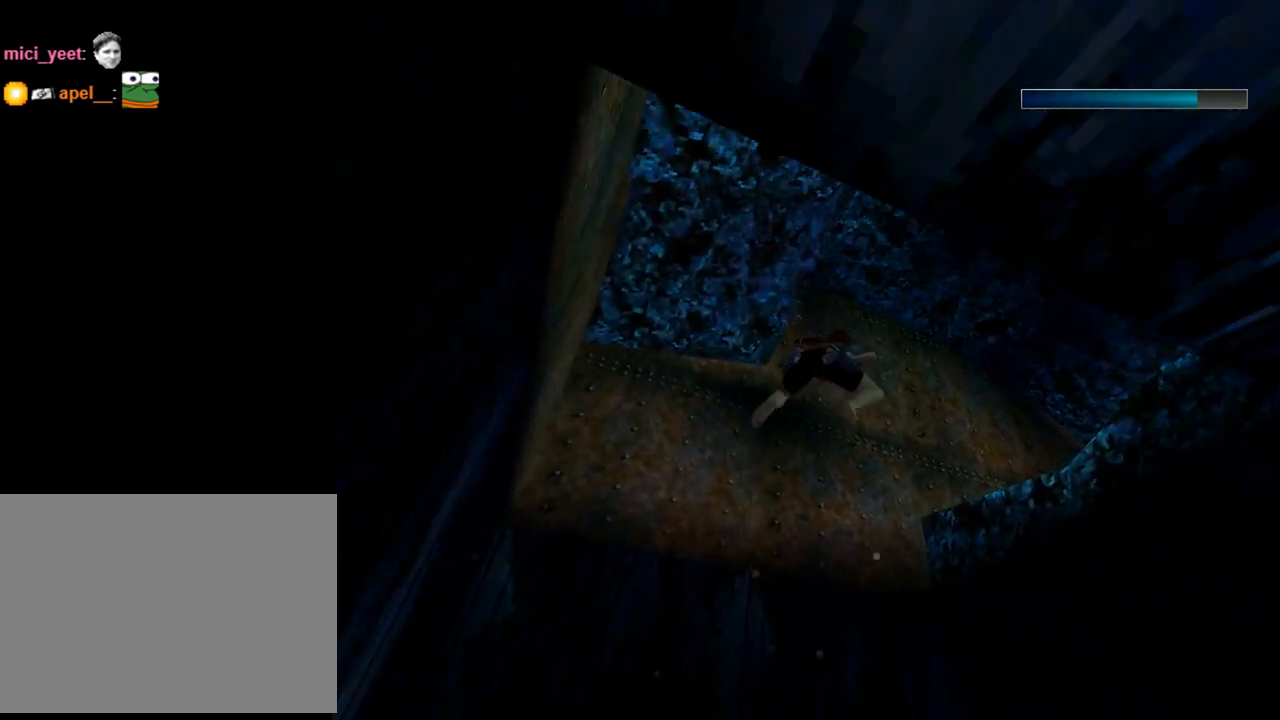
{"buttons": ["DPAD_RIGHT"], "left_stick": "center", "events": [[167, "SQUARE", "up"]]}